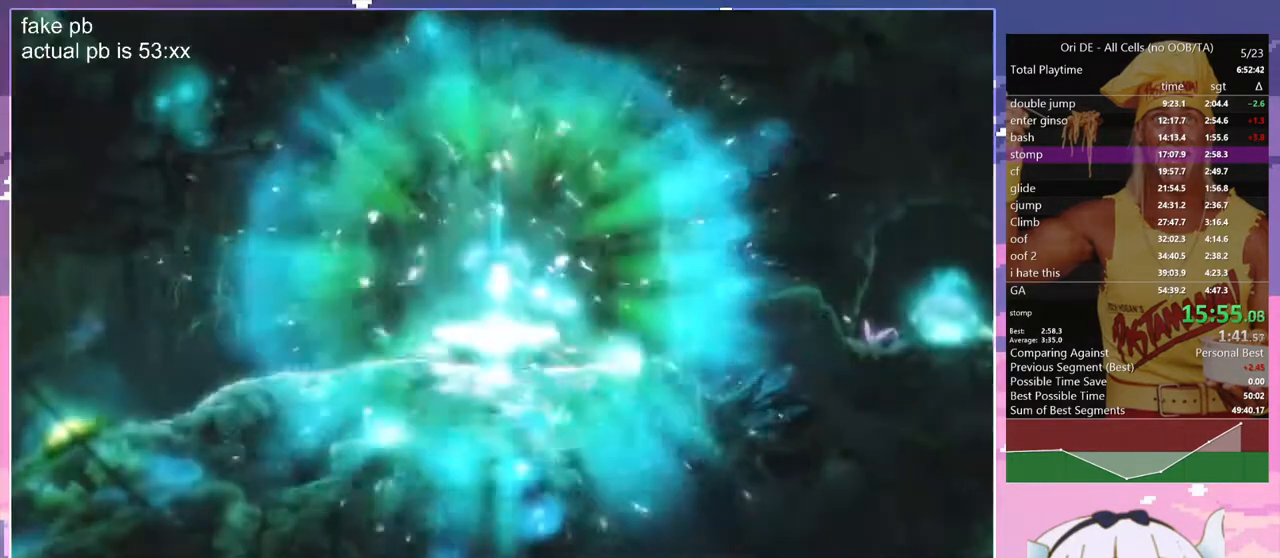
Gameplay with keyboard; each line is a JSON object with the keys held at the frame after it. "events" lists presses ("down") and releases ("up") of "bash", "bash2", "bash3", "bash4", "bz", "cdash", "cjugg", "d", "dash", "dbash", "escape", "f2", "f3", "f6", "glide", "glimb", "grnde", "grnde2", "jump", "q", "rjump", "s", "sa", "save", "space", "spirit", "toggle" and "z" between this image and that frame as [ms after this image, input, new state], when the widget could be followed in between. No other keys are recorded. Mouse input is not recorded. Key names are as the overlay labels them; some are game actions (e.g. jump) rather than physical keys.
{"keys": ["q"], "events": [[450, "q", "down"]]}
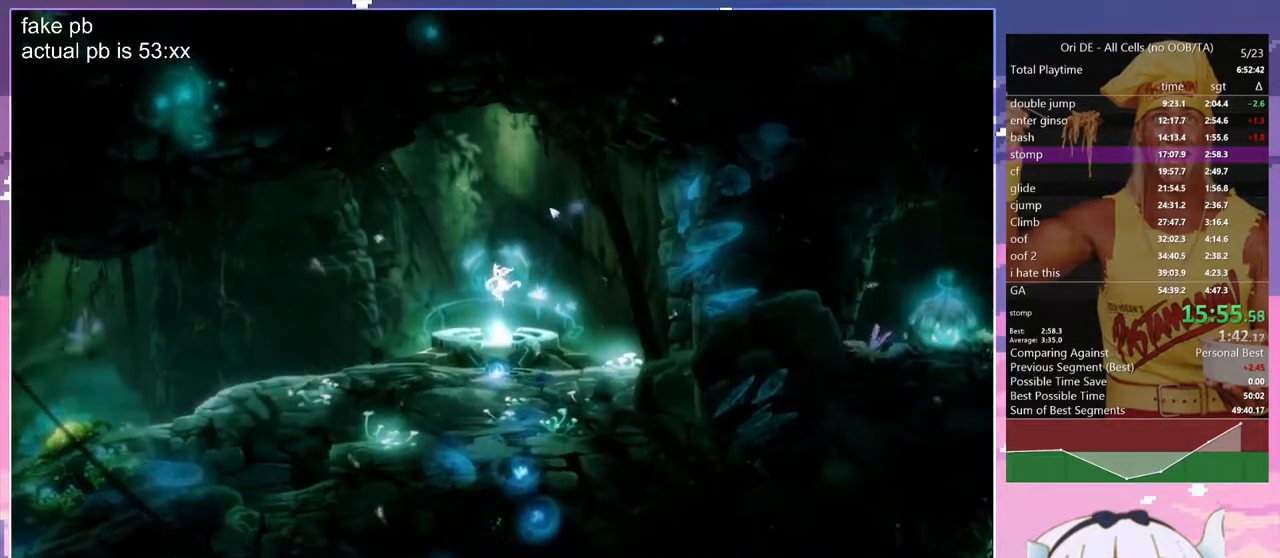
{"keys": ["q"], "events": []}
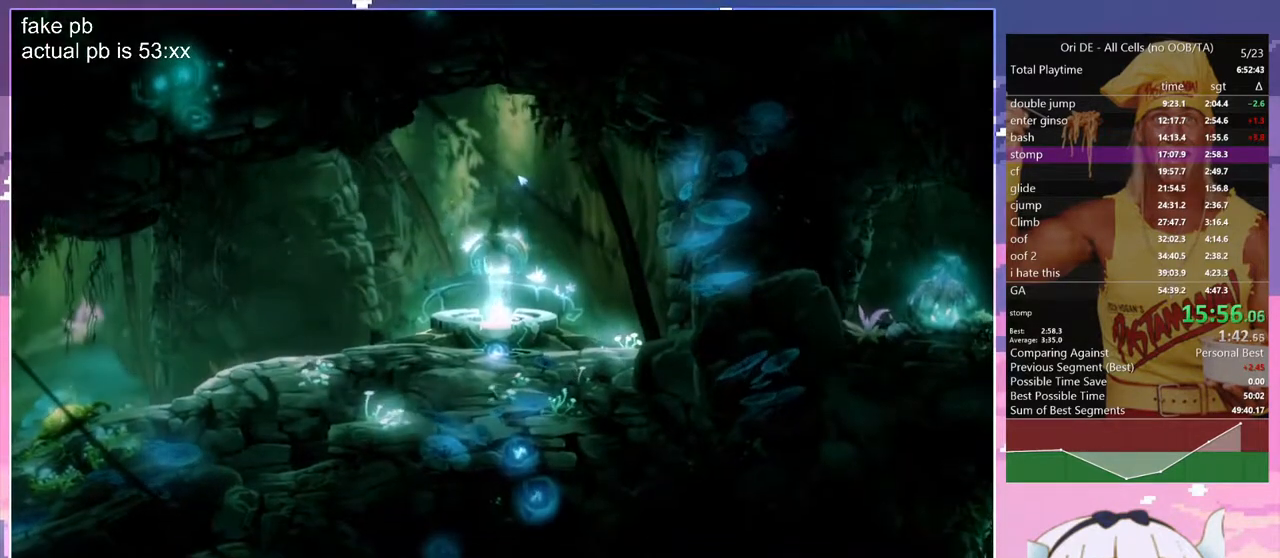
{"keys": ["glimb", "q"], "events": [[383, "dash", "down"], [433, "glimb", "down"], [483, "dash", "up"]]}
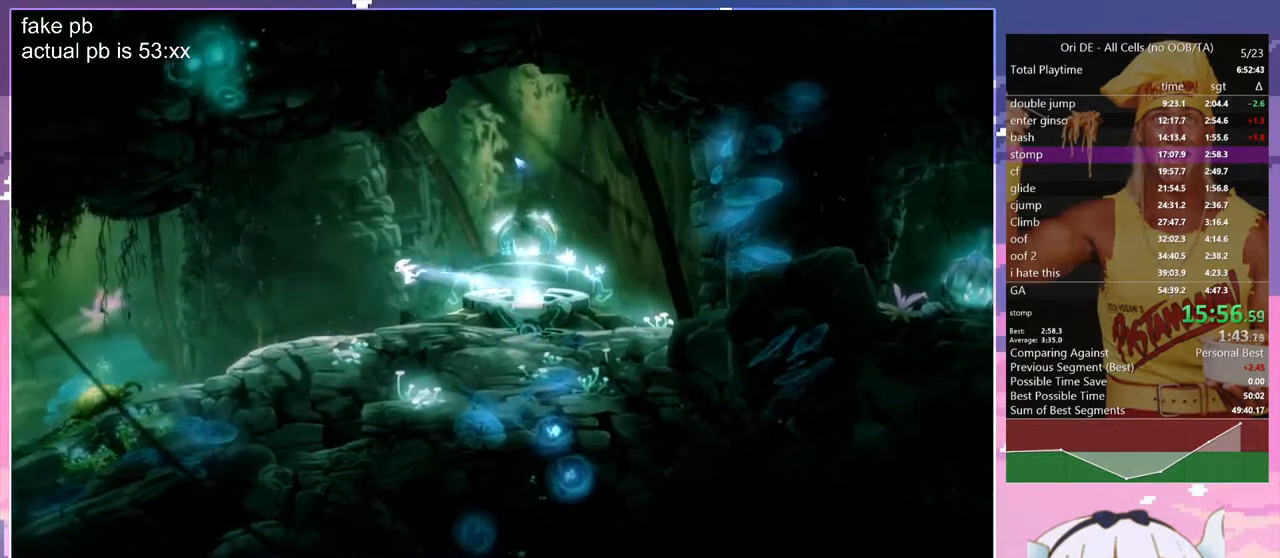
{"keys": ["space"], "events": [[83, "glimb", "up"], [367, "dash", "down"], [400, "q", "up"], [450, "dash", "up"], [500, "space", "down"]]}
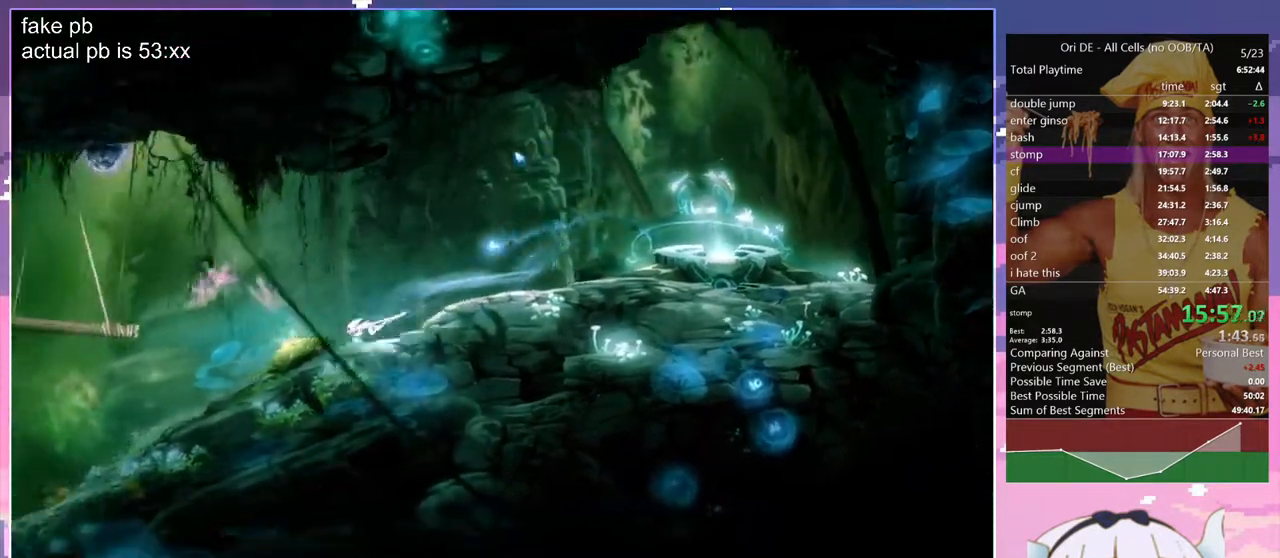
{"keys": [], "events": [[367, "space", "up"]]}
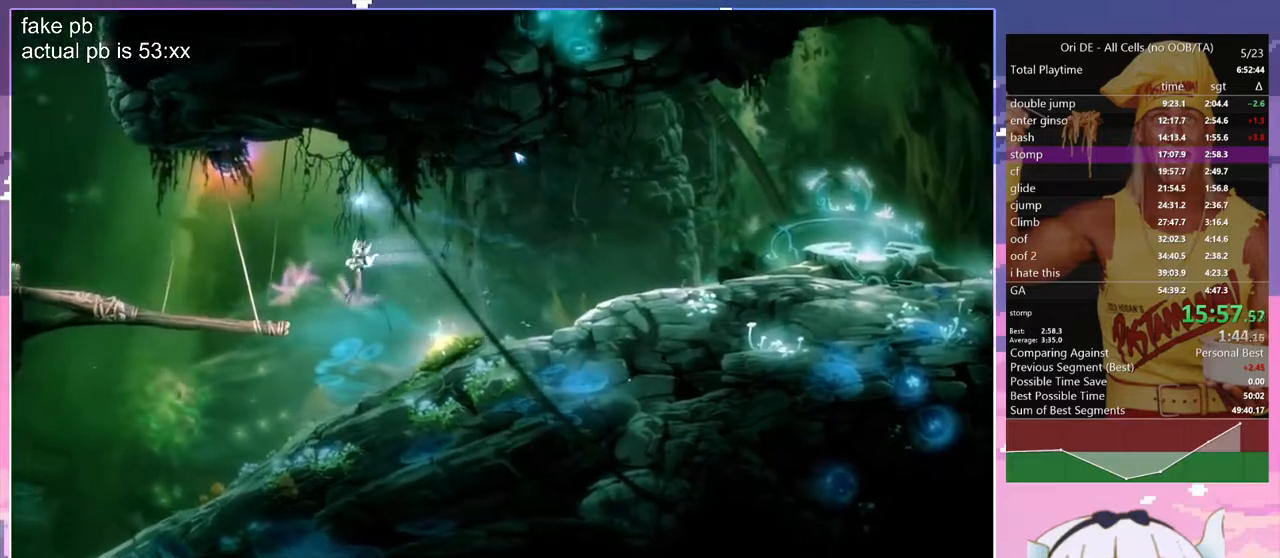
{"keys": ["space"], "events": [[350, "dash", "down"], [350, "q", "down"], [433, "dash", "up"], [433, "space", "down"], [483, "q", "up"]]}
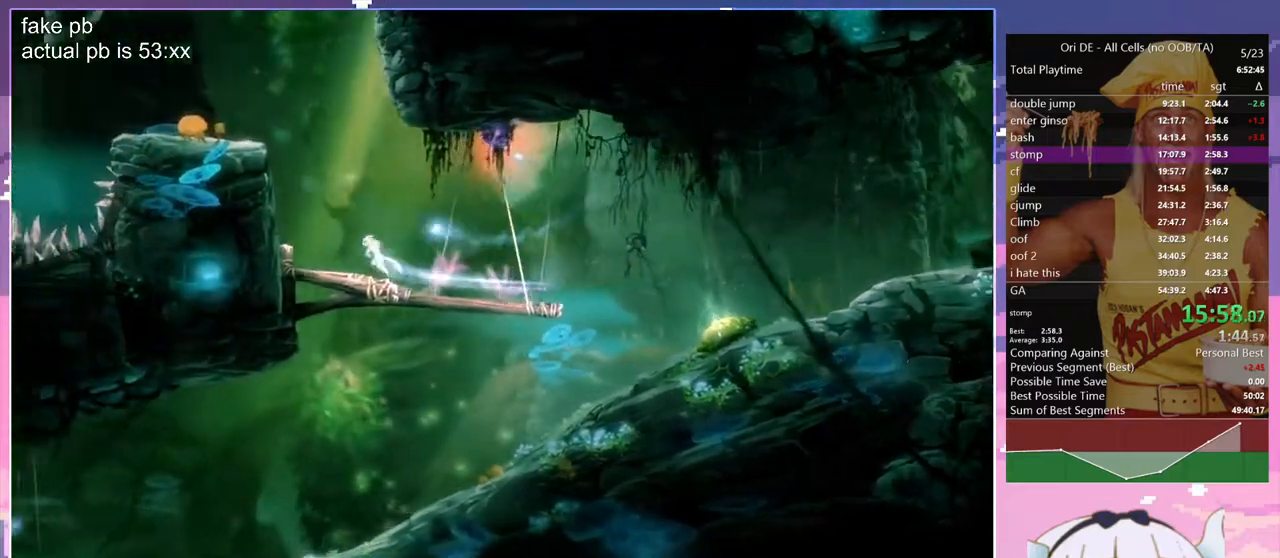
{"keys": ["q"], "events": [[167, "space", "up"], [267, "space", "down"], [367, "q", "down"], [500, "space", "up"]]}
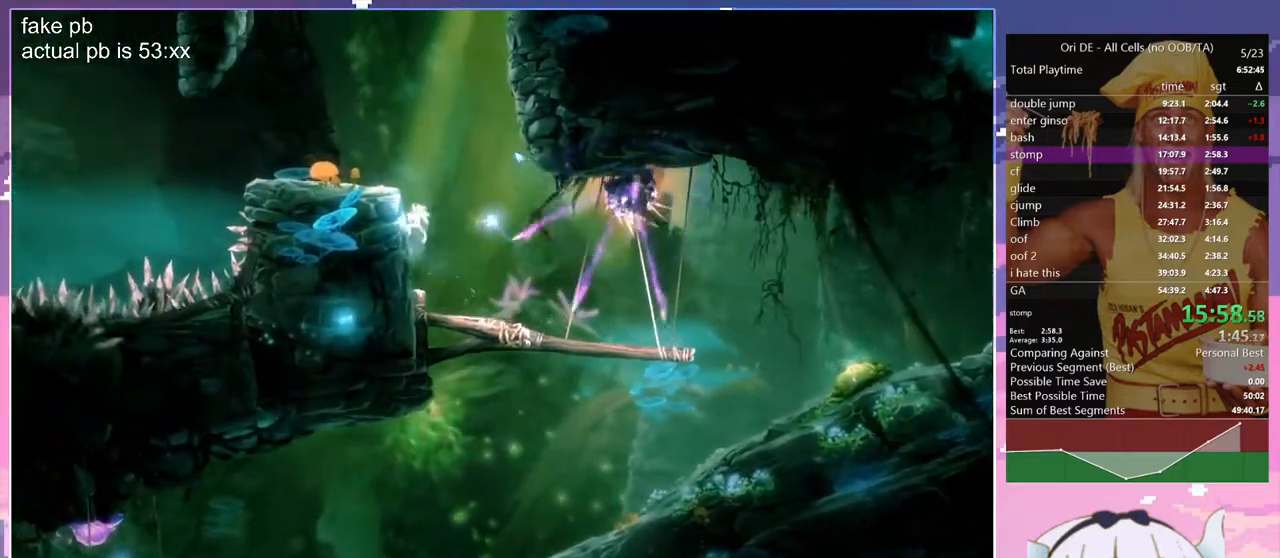
{"keys": ["d", "space"], "events": [[50, "q", "up"], [100, "d", "down"], [133, "space", "down"], [367, "space", "up"], [417, "space", "down"]]}
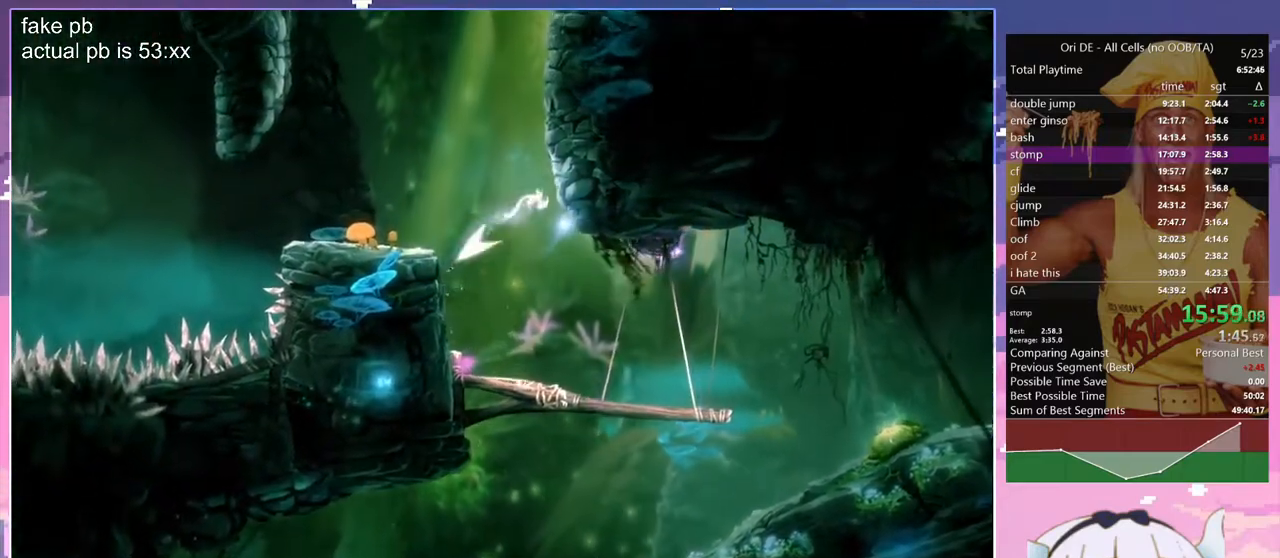
{"keys": ["d", "space"], "events": [[117, "d", "up"], [117, "space", "up"], [150, "space", "down"], [250, "d", "down"], [383, "space", "up"], [433, "space", "down"]]}
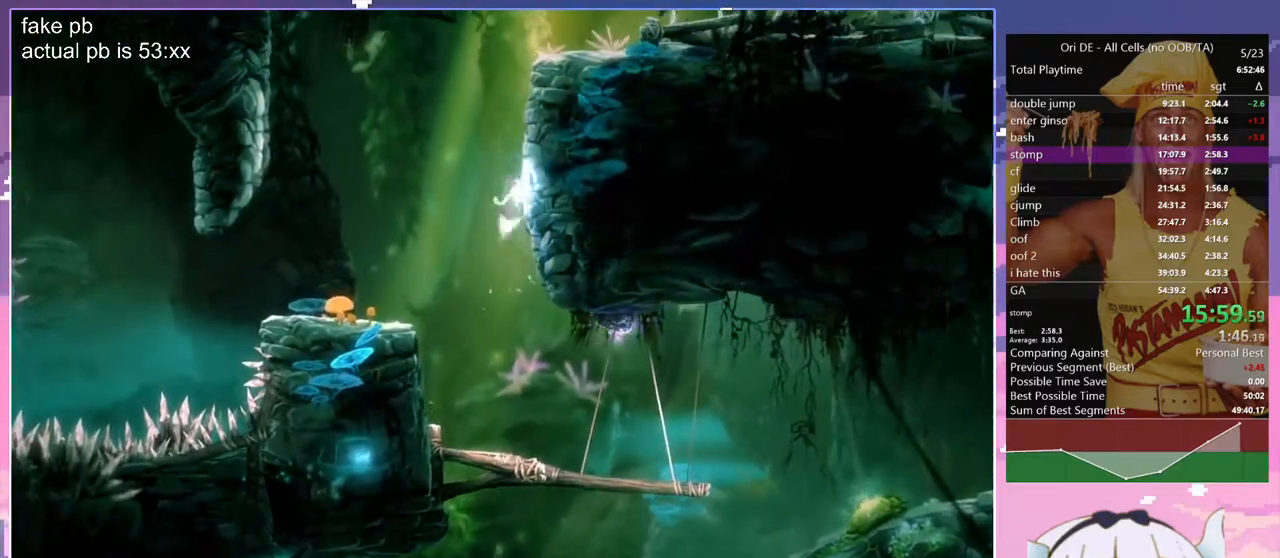
{"keys": ["d", "space"], "events": [[167, "space", "up"], [217, "space", "down"], [450, "space", "up"], [500, "space", "down"]]}
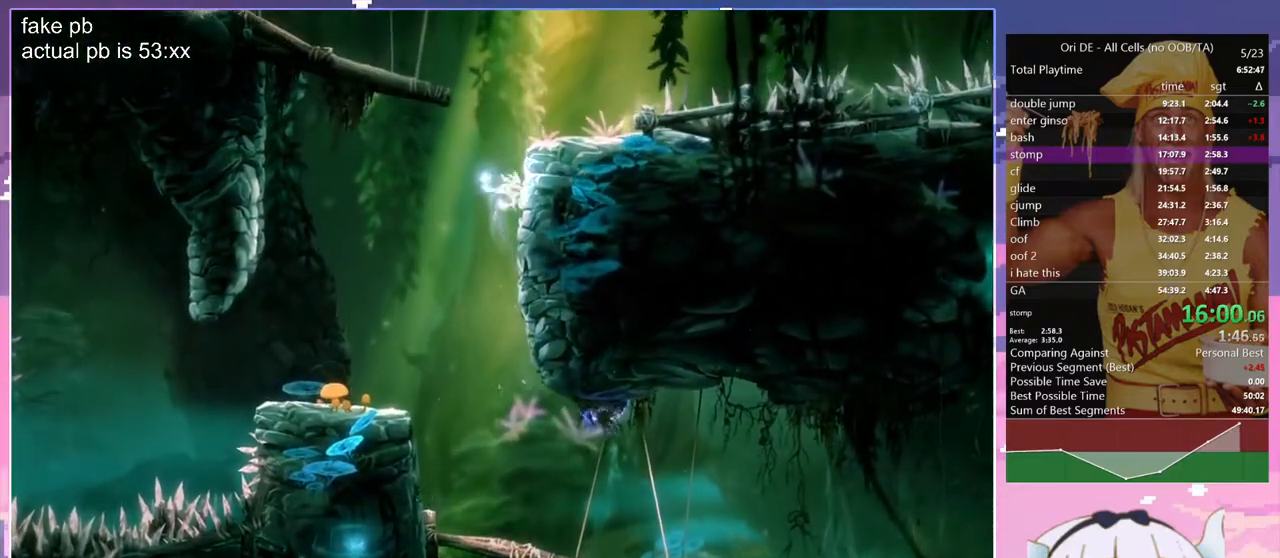
{"keys": ["space"], "events": [[183, "d", "up"], [233, "space", "up"], [283, "space", "down"]]}
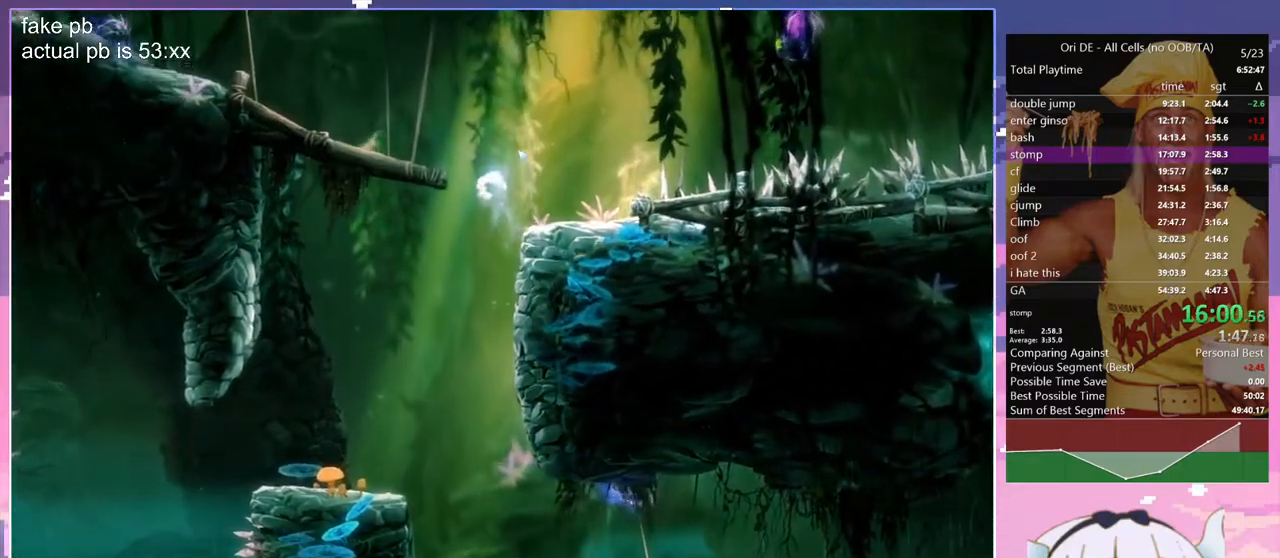
{"keys": ["q"], "events": [[17, "q", "down"], [17, "space", "up"], [67, "space", "down"], [200, "space", "up"]]}
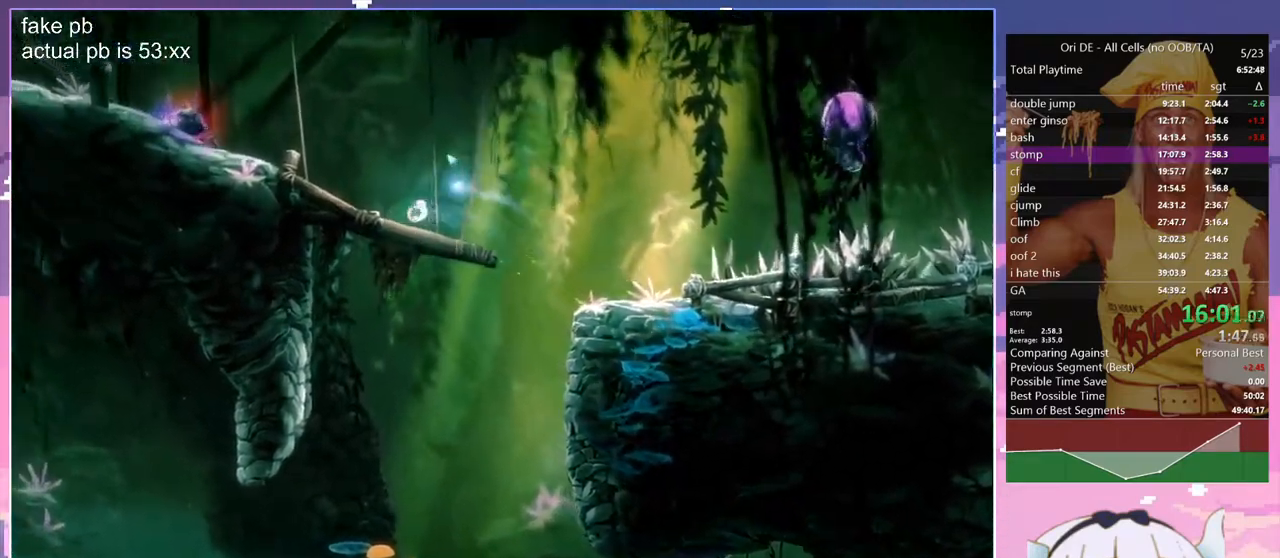
{"keys": ["d"], "events": [[33, "dash", "down"], [117, "bash", "down"], [117, "bash3", "down"], [117, "dash", "up"], [217, "q", "up"], [317, "d", "down"], [367, "bash", "up"], [367, "bash3", "up"]]}
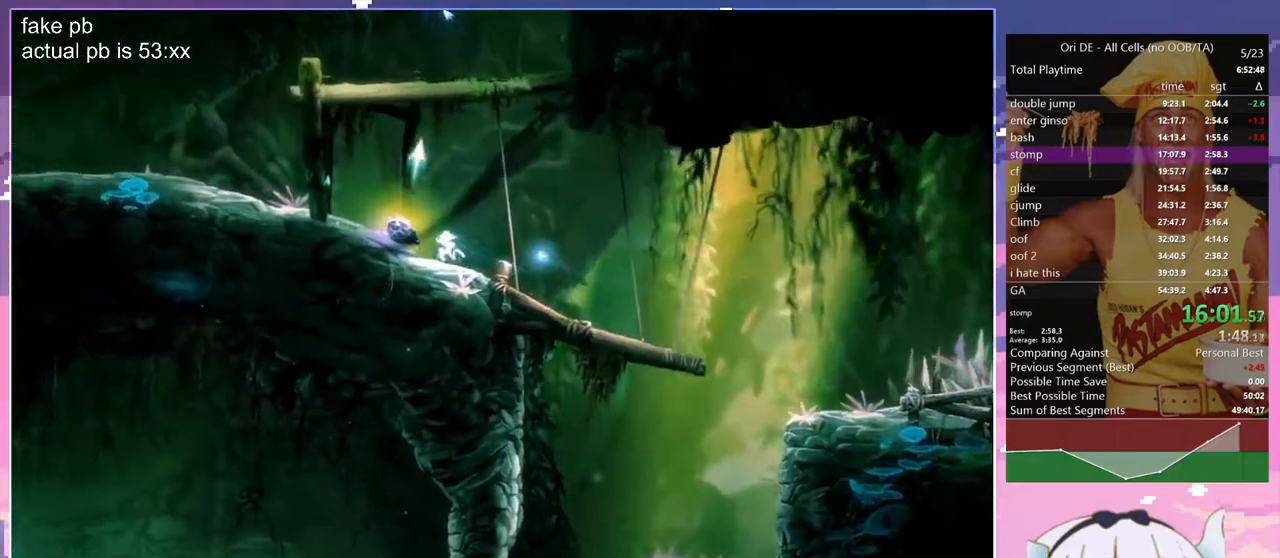
{"keys": ["d", "space"], "events": [[467, "space", "down"]]}
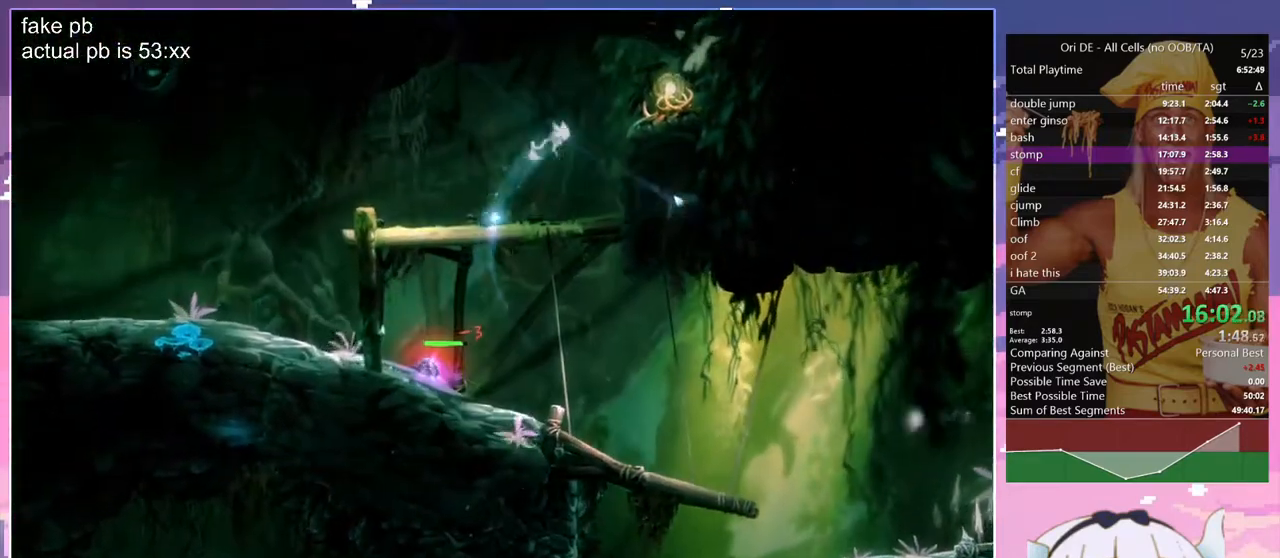
{"keys": ["q"], "events": [[200, "space", "up"], [383, "d", "up"], [383, "dash", "down"], [383, "q", "down"], [483, "dash", "up"]]}
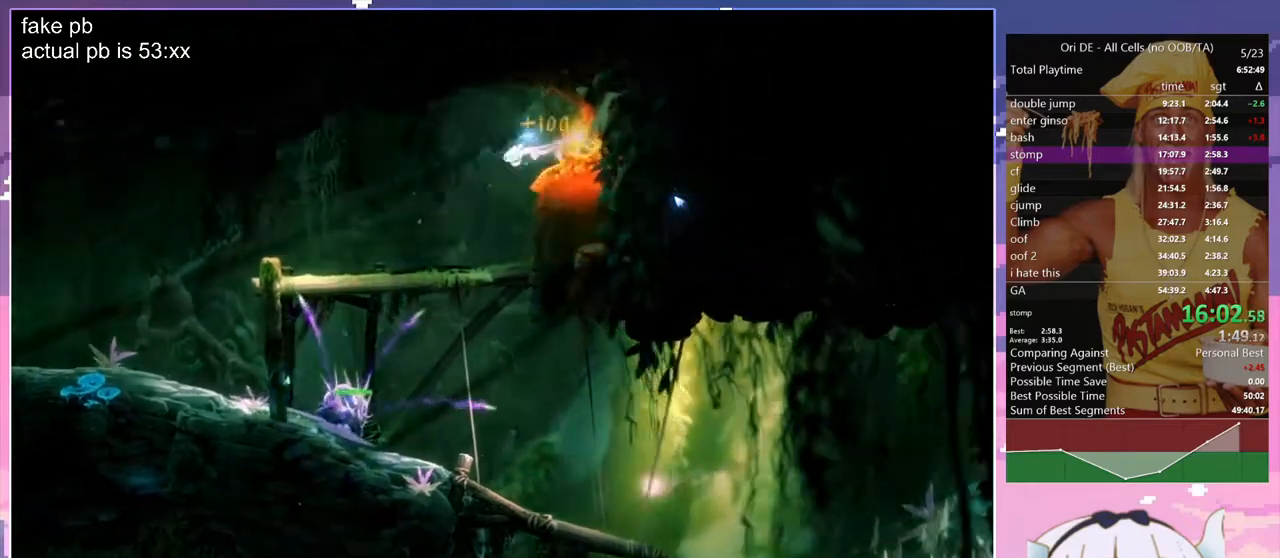
{"keys": ["q"], "events": [[267, "dash", "down"], [317, "dash", "up"]]}
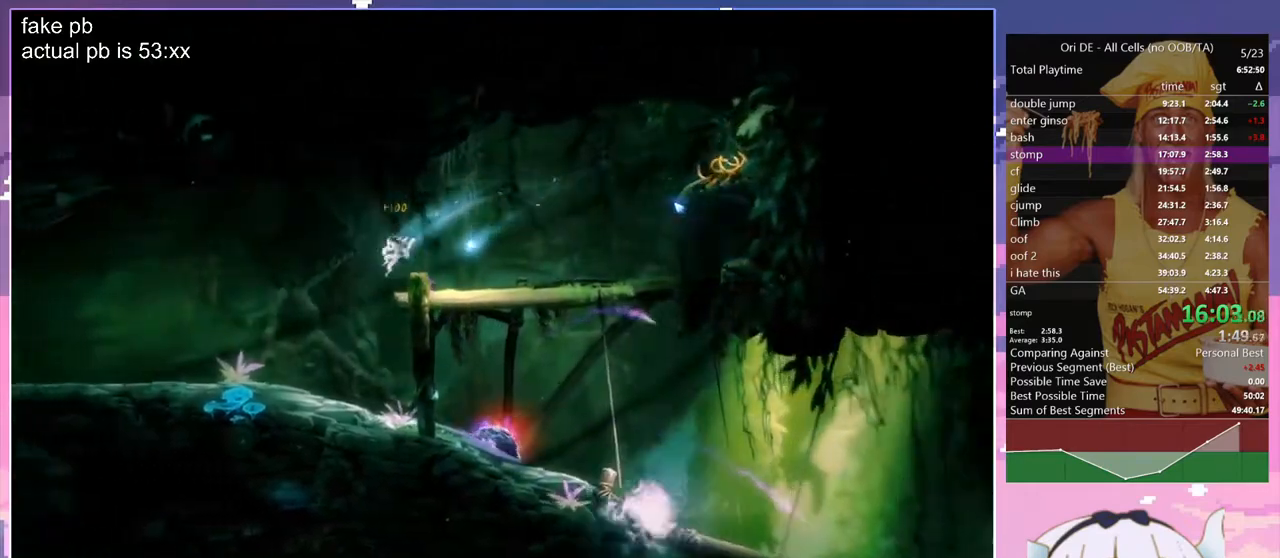
{"keys": ["dash", "q"], "events": [[417, "dash", "down"]]}
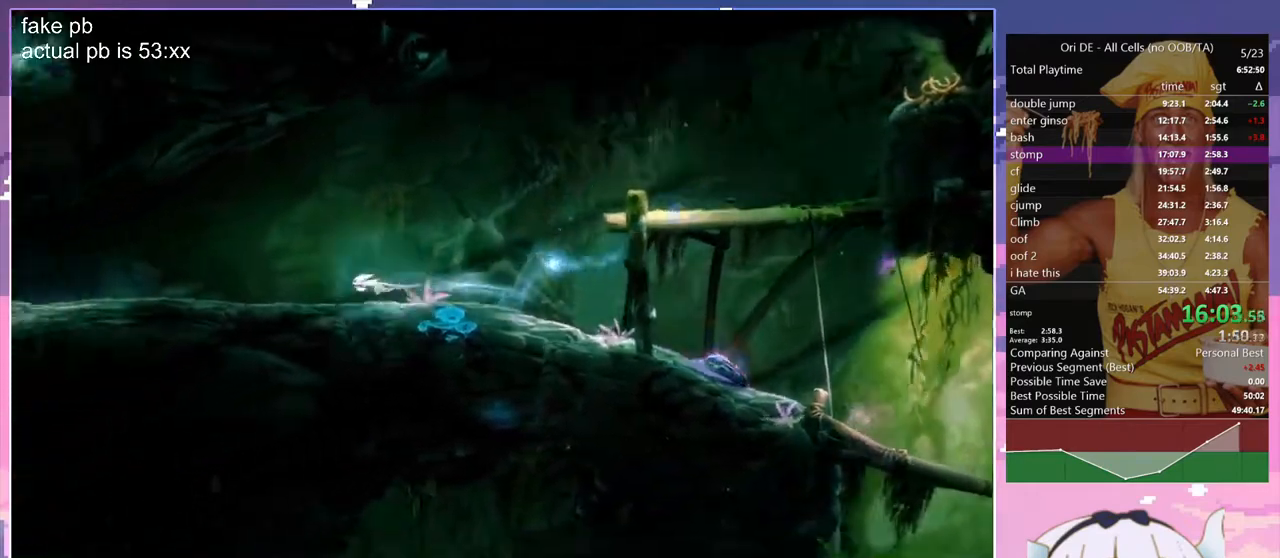
{"keys": ["q"], "events": [[17, "dash", "up"], [300, "dash", "down"], [400, "dash", "up"]]}
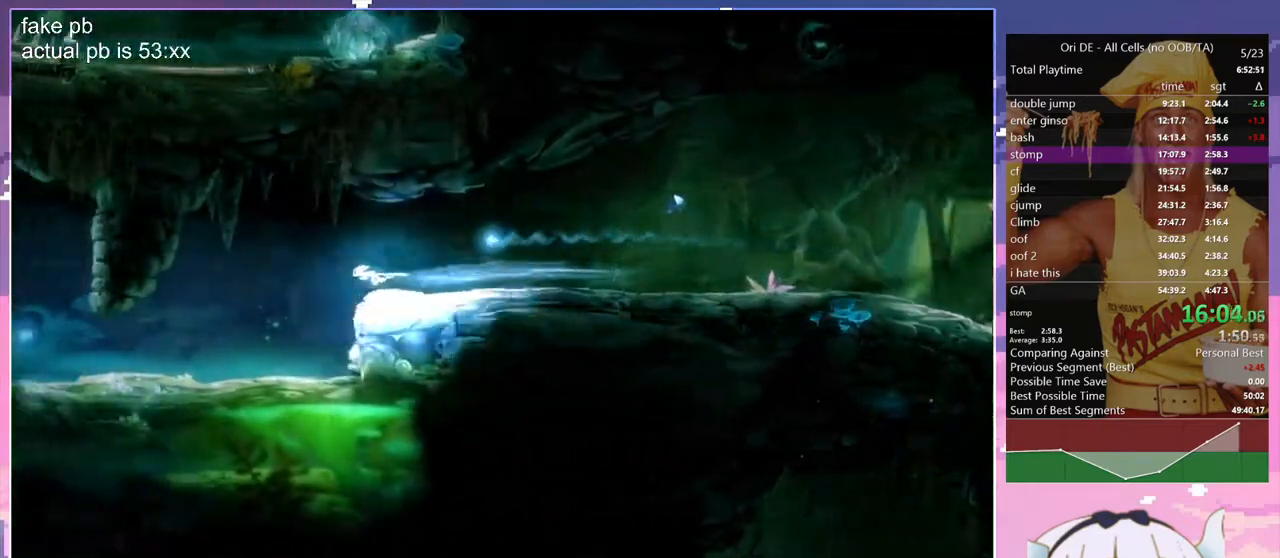
{"keys": ["q"], "events": []}
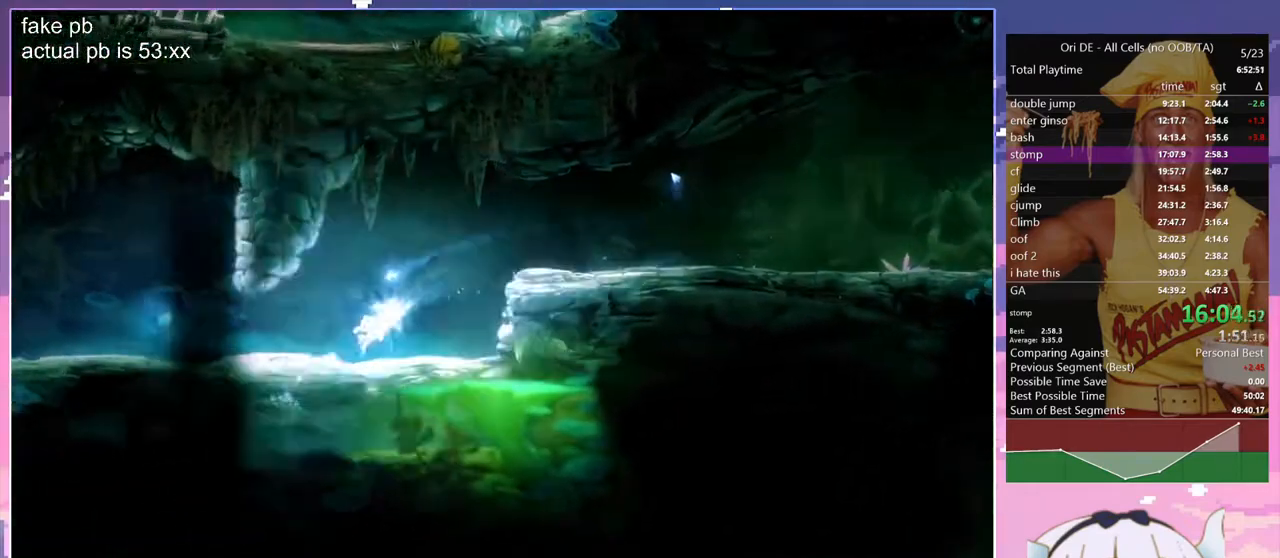
{"keys": ["q"], "events": [[133, "dash", "down"], [283, "dash", "up"]]}
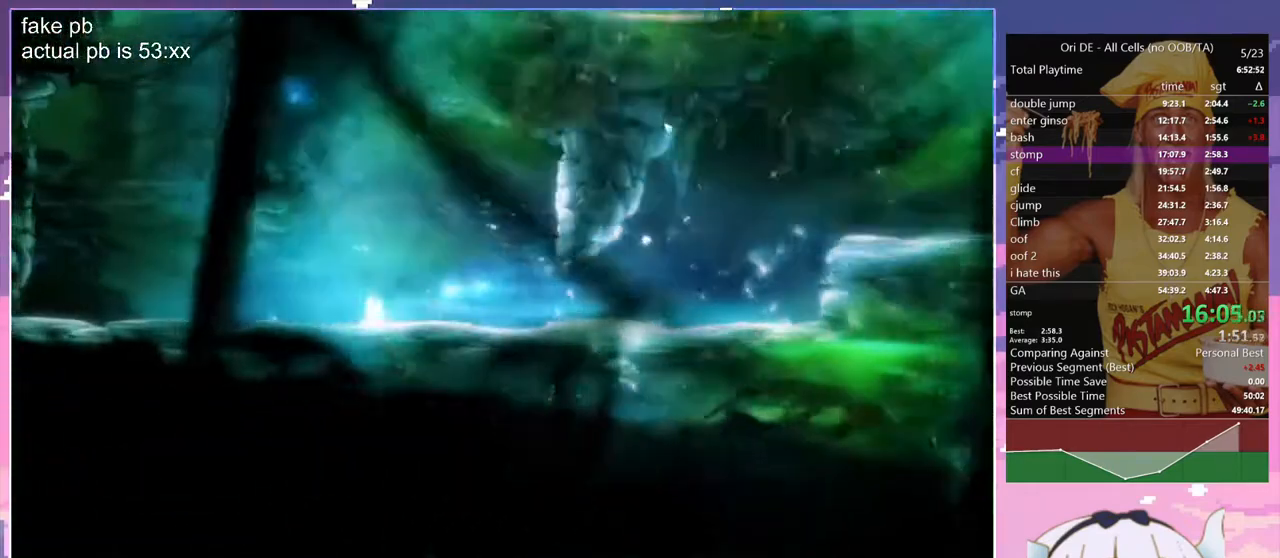
{"keys": ["space"], "events": [[17, "dash", "down"], [150, "dash", "up"], [150, "q", "up"], [150, "space", "down"], [433, "space", "up"], [483, "space", "down"]]}
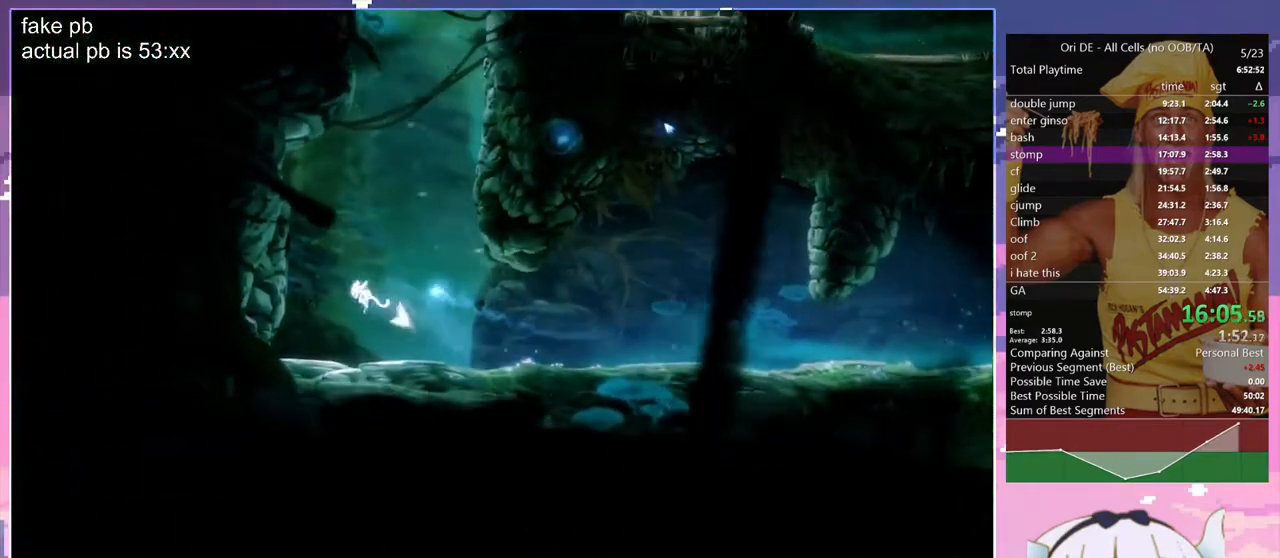
{"keys": ["q", "space"], "events": [[267, "q", "down"], [267, "space", "up"], [367, "space", "down"]]}
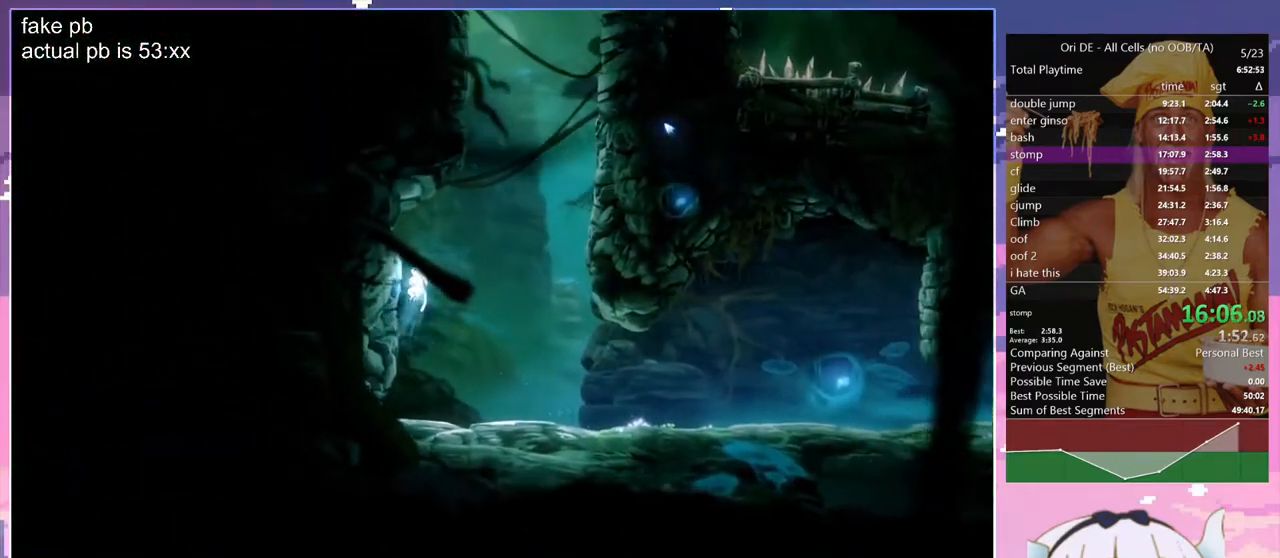
{"keys": ["d", "space"], "events": [[233, "d", "down"], [233, "q", "up"], [233, "space", "up"], [283, "space", "down"]]}
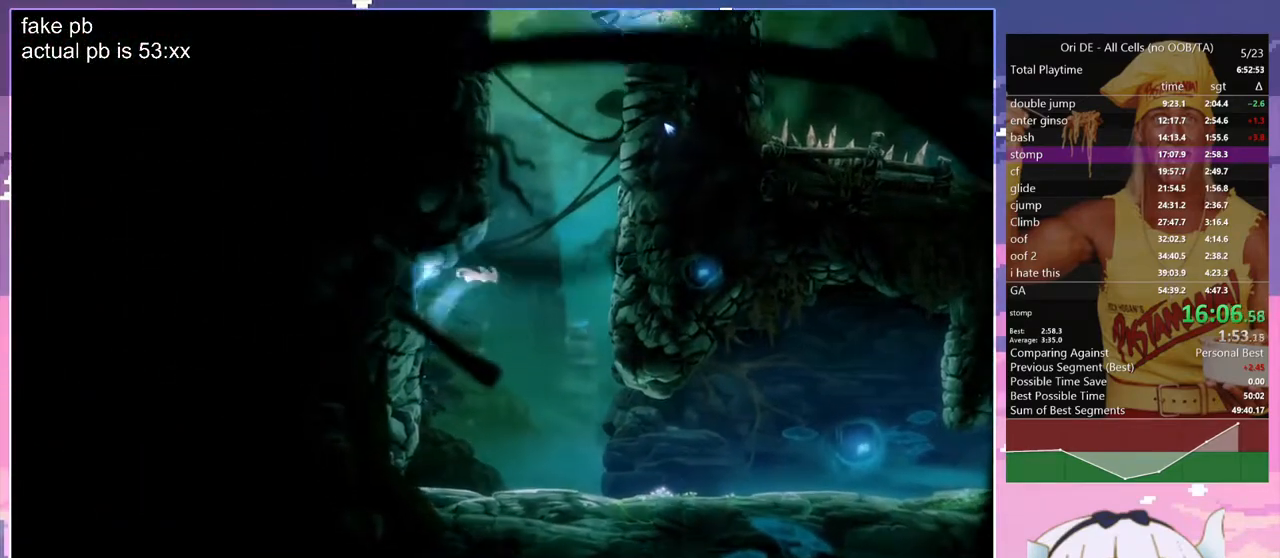
{"keys": ["space"], "events": [[17, "d", "up"], [17, "q", "down"], [67, "space", "up"], [150, "space", "down"], [433, "space", "up"], [483, "q", "up"], [483, "space", "down"]]}
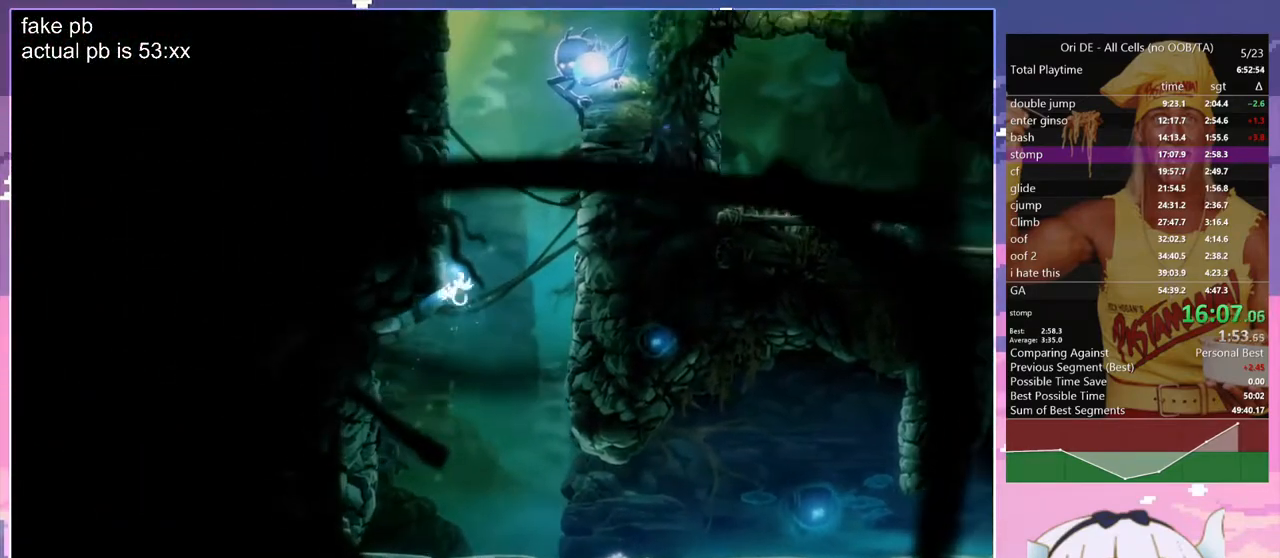
{"keys": ["q"], "events": [[83, "q", "down"], [167, "space", "up"], [267, "space", "down"], [450, "space", "up"]]}
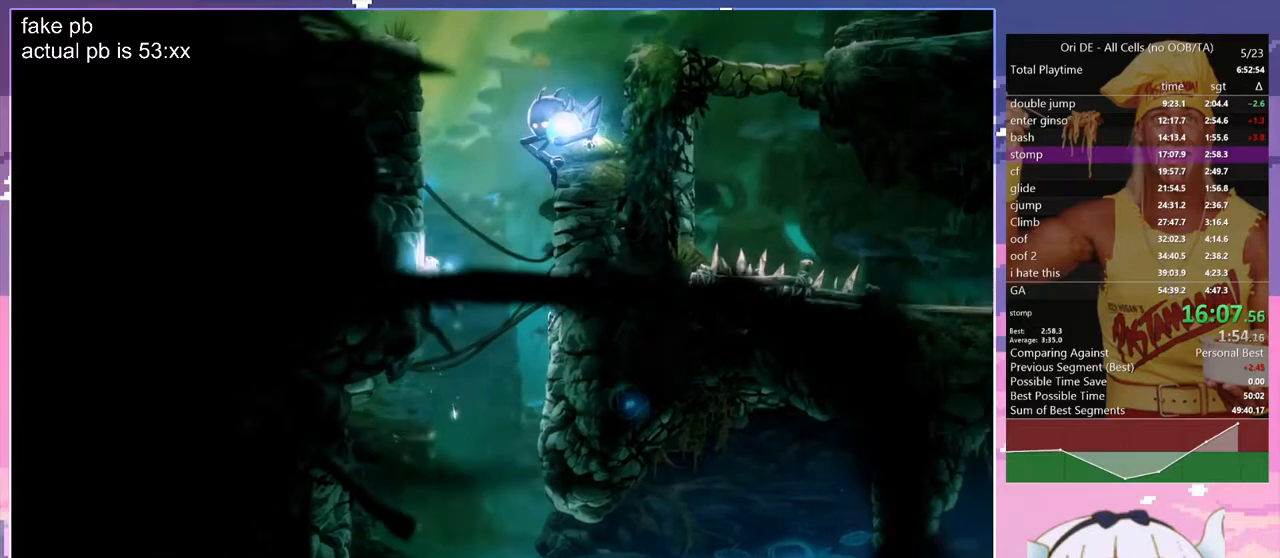
{"keys": ["q", "space"], "events": [[50, "space", "down"], [283, "space", "up"], [333, "space", "down"]]}
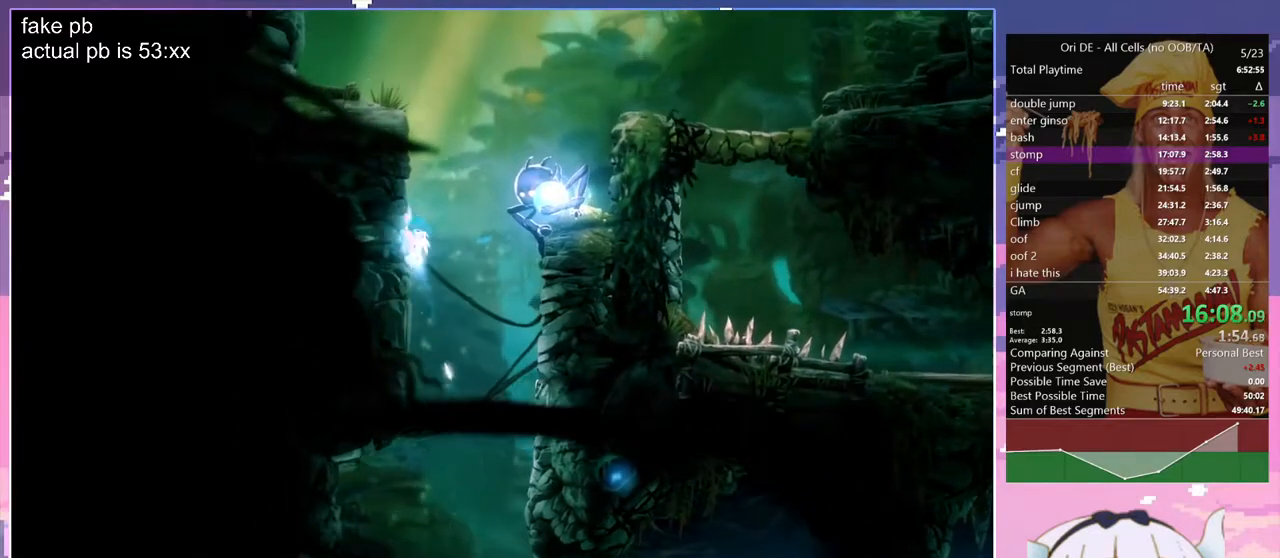
{"keys": ["d", "space"], "events": [[150, "space", "up"], [200, "d", "down"], [200, "q", "up"], [250, "space", "down"]]}
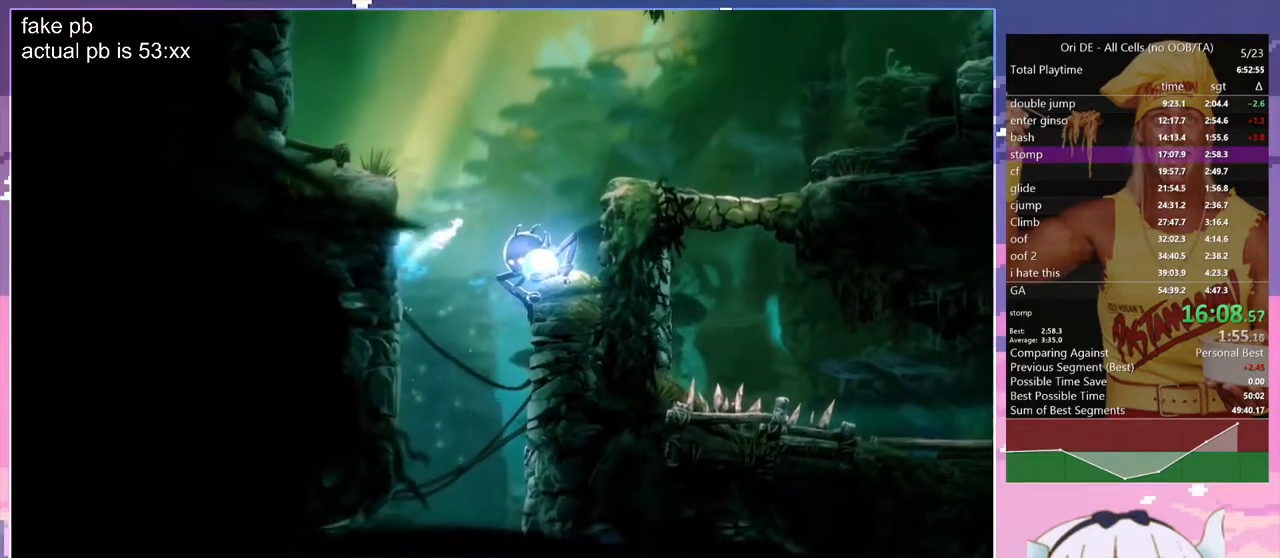
{"keys": ["d", "space"], "events": [[167, "space", "up"], [317, "space", "down"]]}
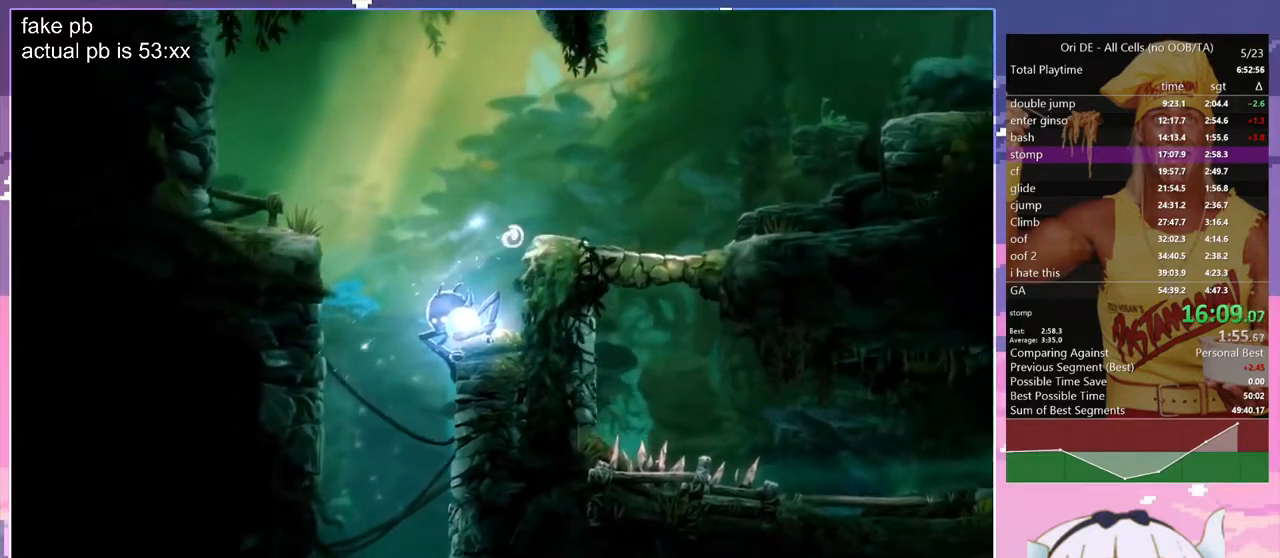
{"keys": ["space"], "events": [[50, "space", "up"], [183, "dash", "down"], [283, "dash", "up"], [417, "d", "up"], [417, "space", "down"]]}